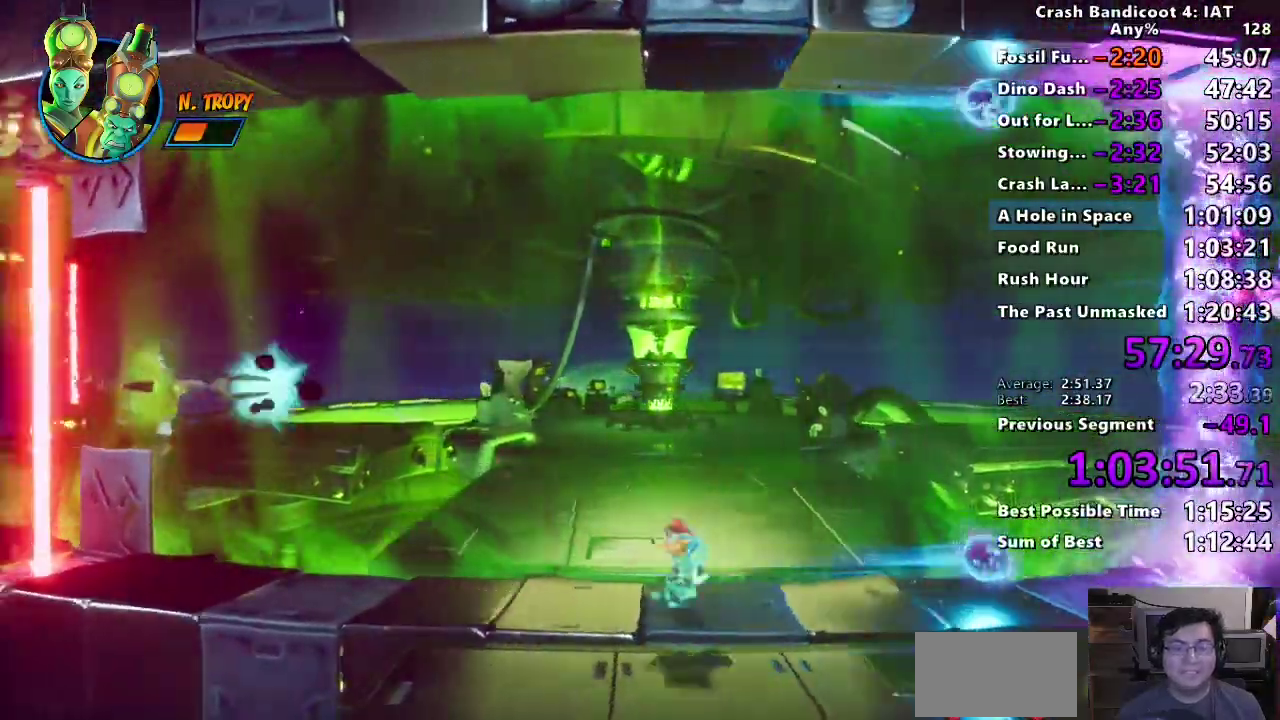
Gameplay with a controller (PlayStation layout); each line is a JSON object with the inputs held at the frame after it. "events" lists button and stick changes between this image and that frame as [ms after this image, input, new state], when the widget could be followed in between. Not read: L2 R1 R2.
{"buttons": ["CIRCLE"], "left_stick": "left", "right_stick": "center", "events": [[117, "CIRCLE", "up"], [200, "SQUARE", "down"], [317, "SQUARE", "up"], [483, "CIRCLE", "down"]]}
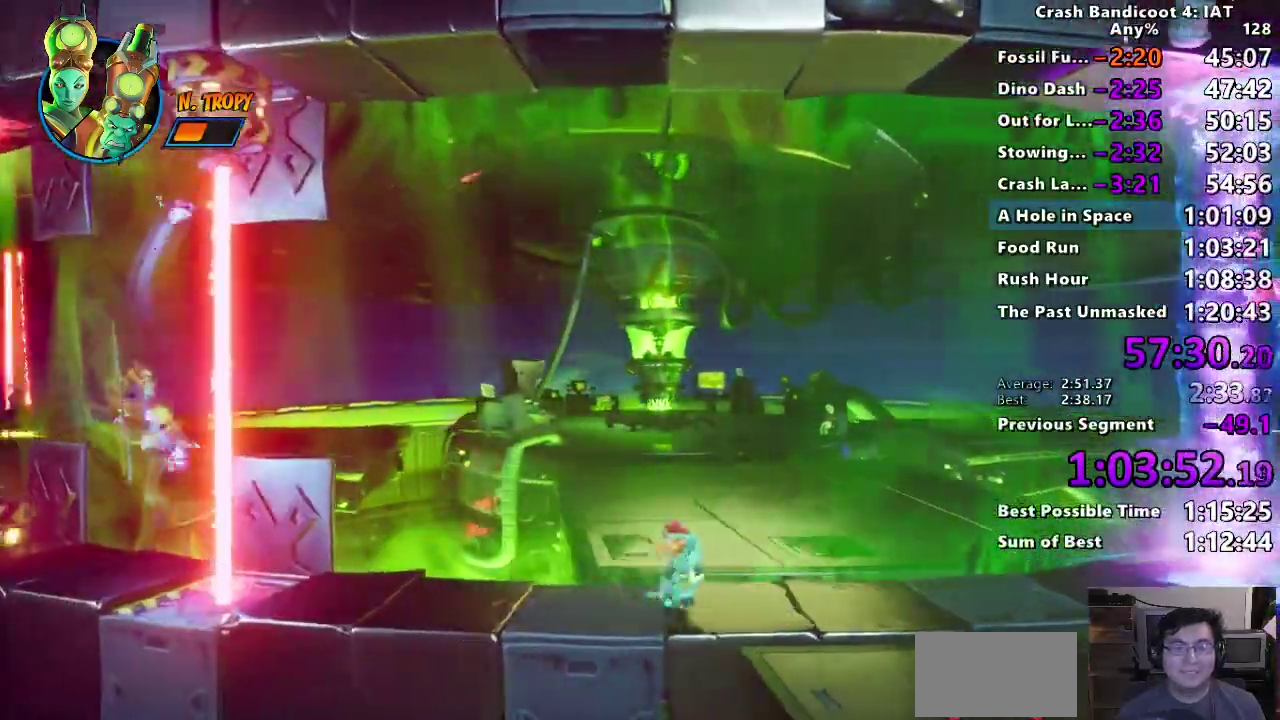
{"buttons": [], "left_stick": "left", "right_stick": "center", "events": [[83, "CROSS", "down"], [100, "CIRCLE", "up"], [250, "CROSS", "up"]]}
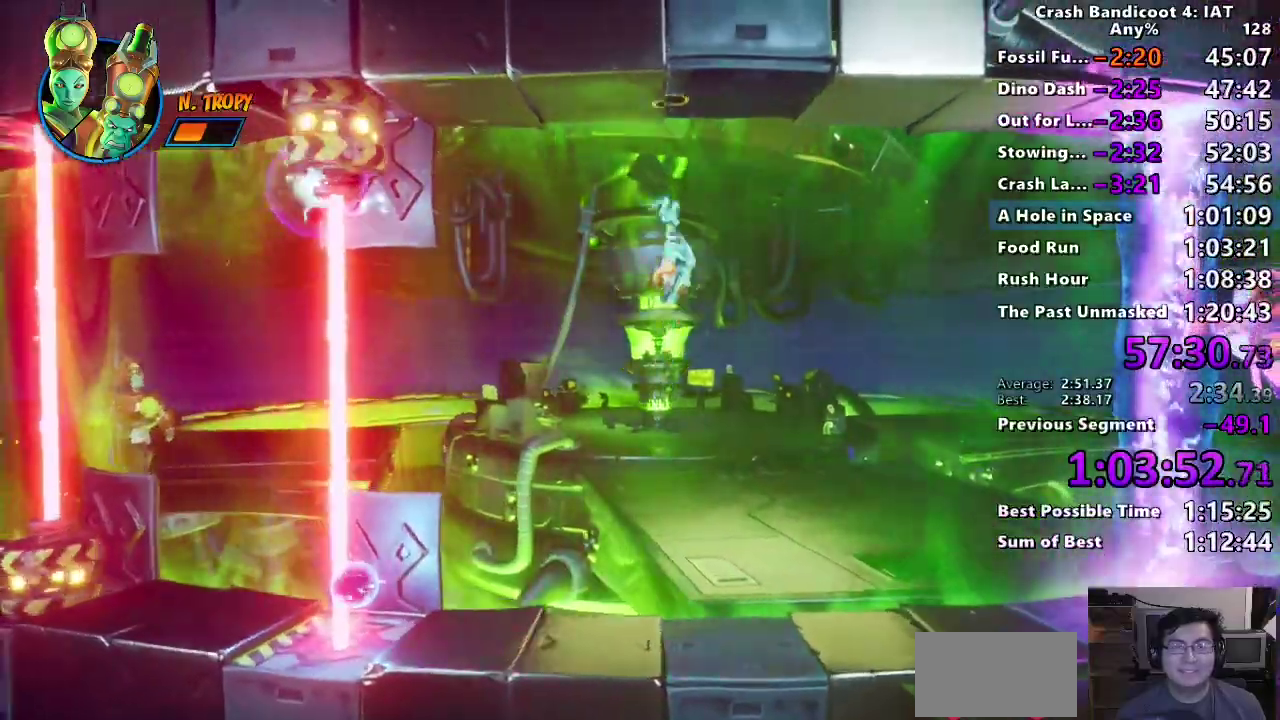
{"buttons": [], "left_stick": "left", "right_stick": "center", "events": [[183, "CIRCLE", "down"], [283, "CIRCLE", "up"], [350, "SQUARE", "down"], [467, "SQUARE", "up"]]}
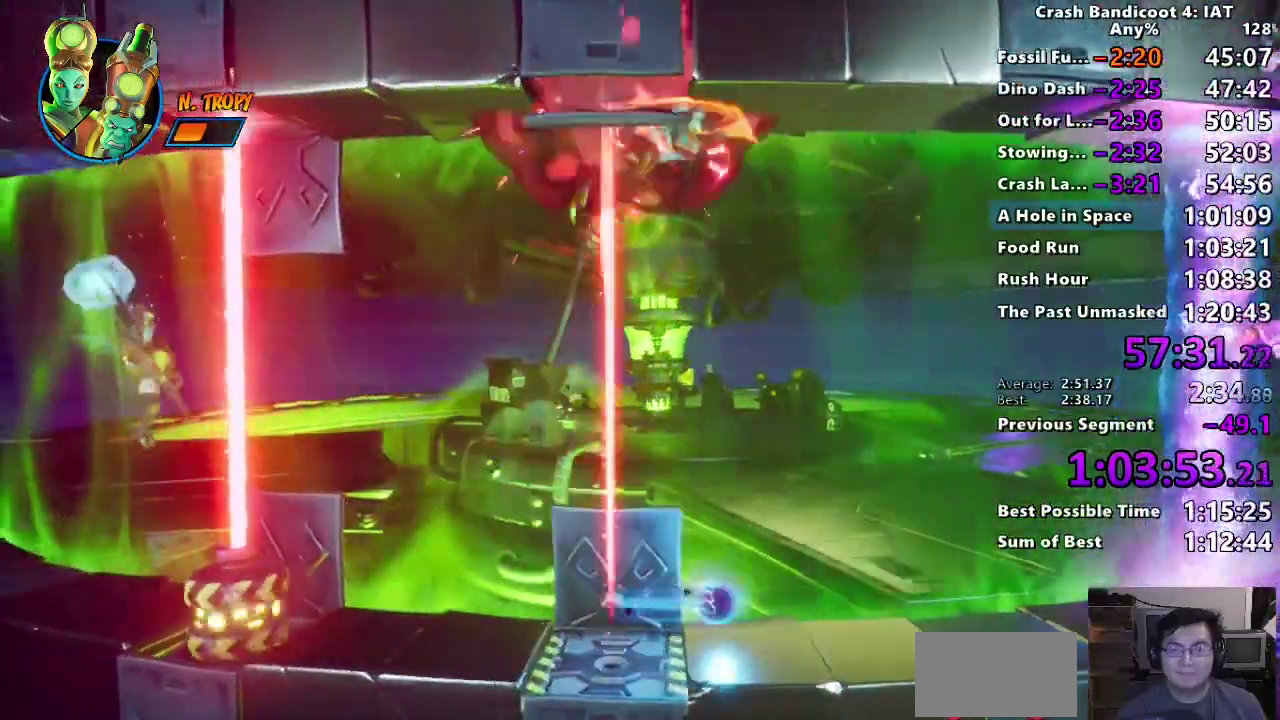
{"buttons": [], "left_stick": "left", "right_stick": "center", "events": [[67, "CIRCLE", "down"], [183, "CIRCLE", "up"], [183, "CROSS", "down"], [333, "CROSS", "up"]]}
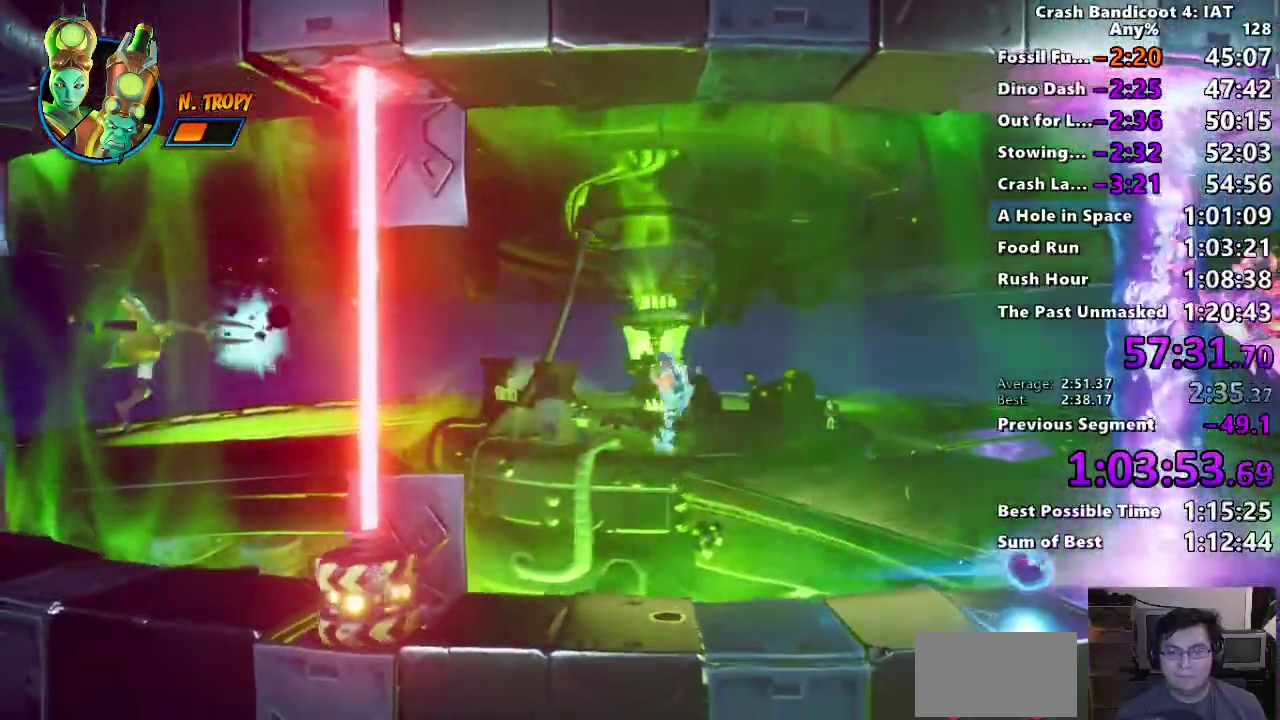
{"buttons": ["SQUARE"], "left_stick": "left", "right_stick": "center", "events": [[233, "CIRCLE", "down"], [367, "CIRCLE", "up"], [450, "SQUARE", "down"]]}
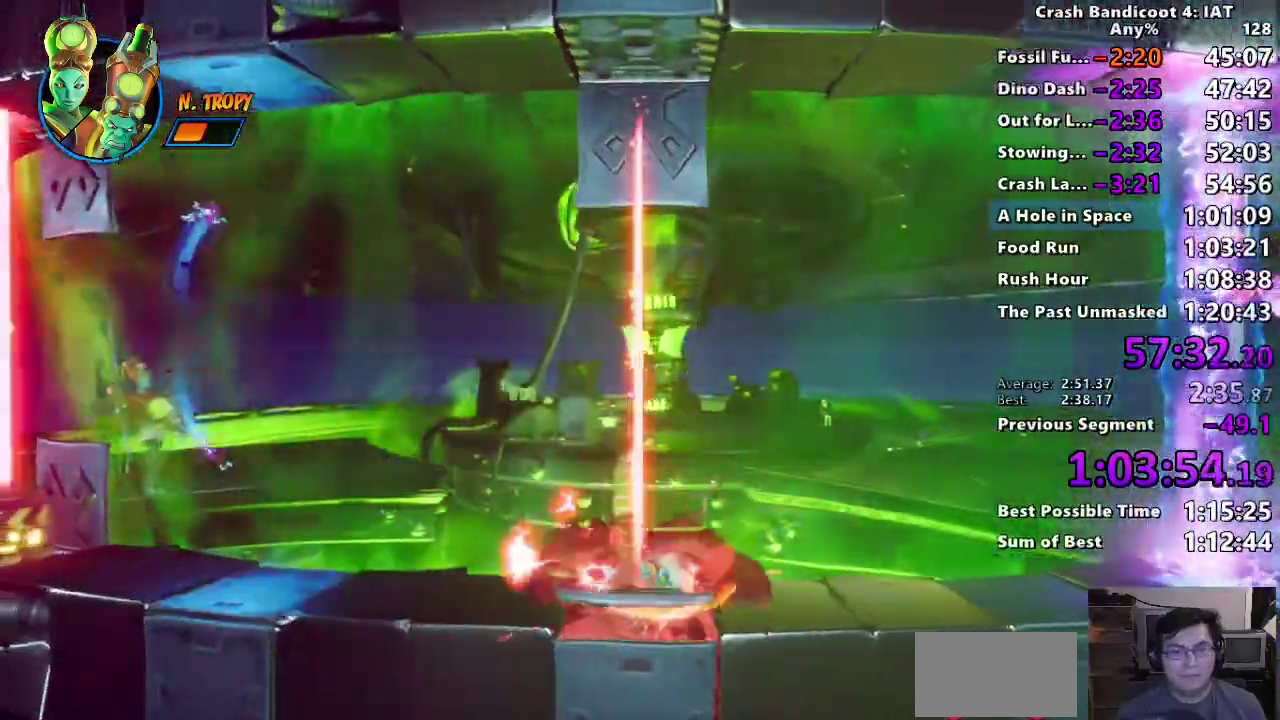
{"buttons": ["CROSS", "SQUARE"], "left_stick": "left", "right_stick": "center", "events": [[50, "SQUARE", "up"], [183, "CIRCLE", "down"], [267, "CIRCLE", "up"], [317, "SQUARE", "down"], [383, "CROSS", "down"]]}
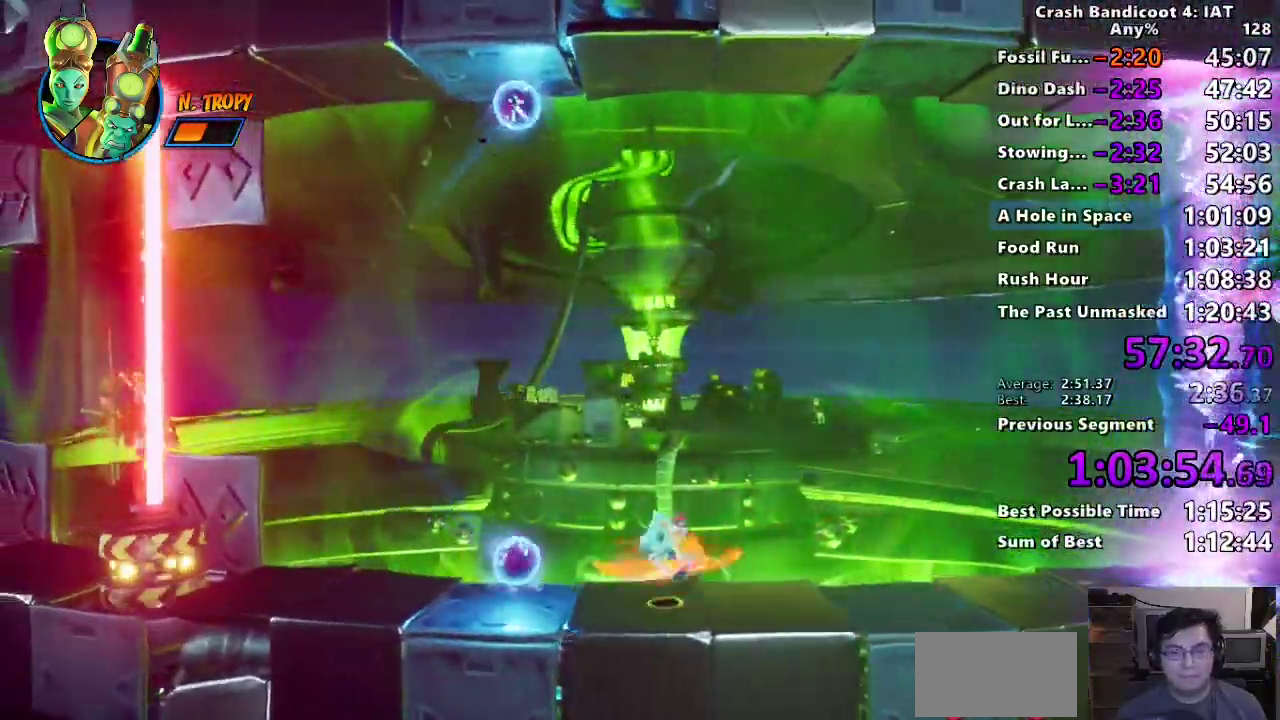
{"buttons": [], "left_stick": "left", "right_stick": "center", "events": [[200, "SQUARE", "up"], [233, "CROSS", "up"]]}
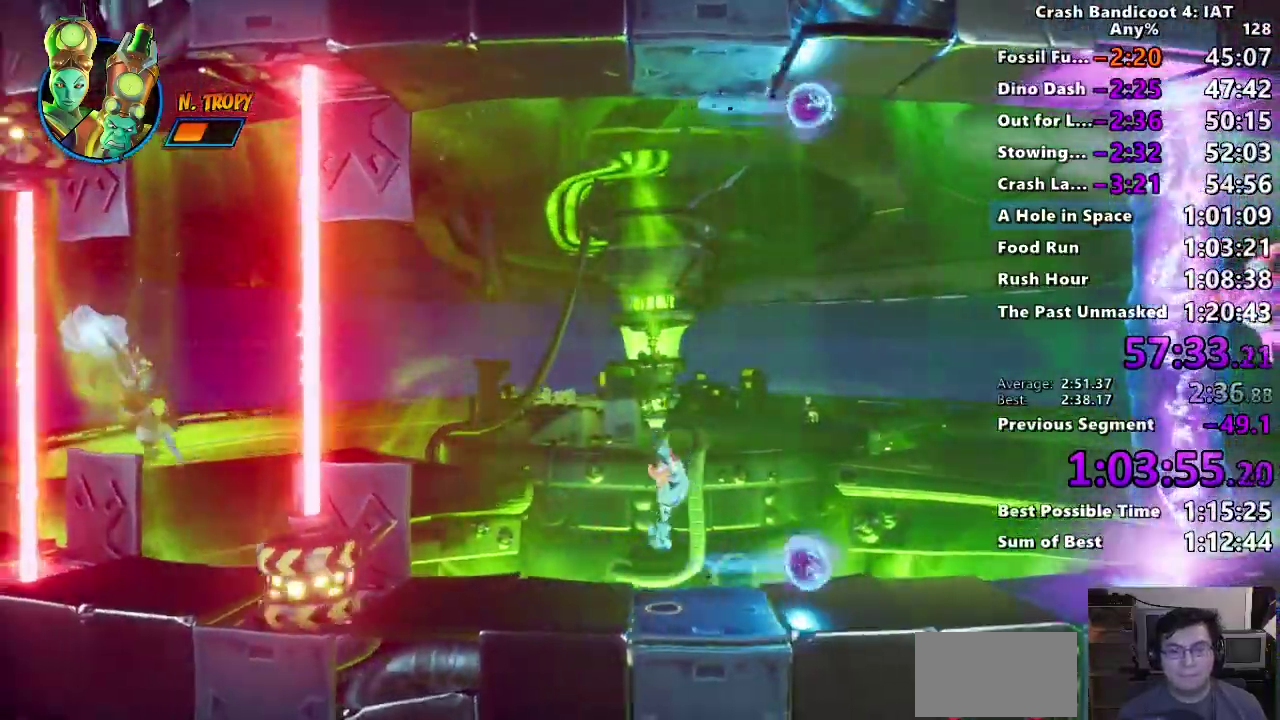
{"buttons": ["SQUARE"], "left_stick": "left", "right_stick": "center", "events": [[167, "CIRCLE", "down"], [317, "CIRCLE", "up"], [383, "SQUARE", "down"]]}
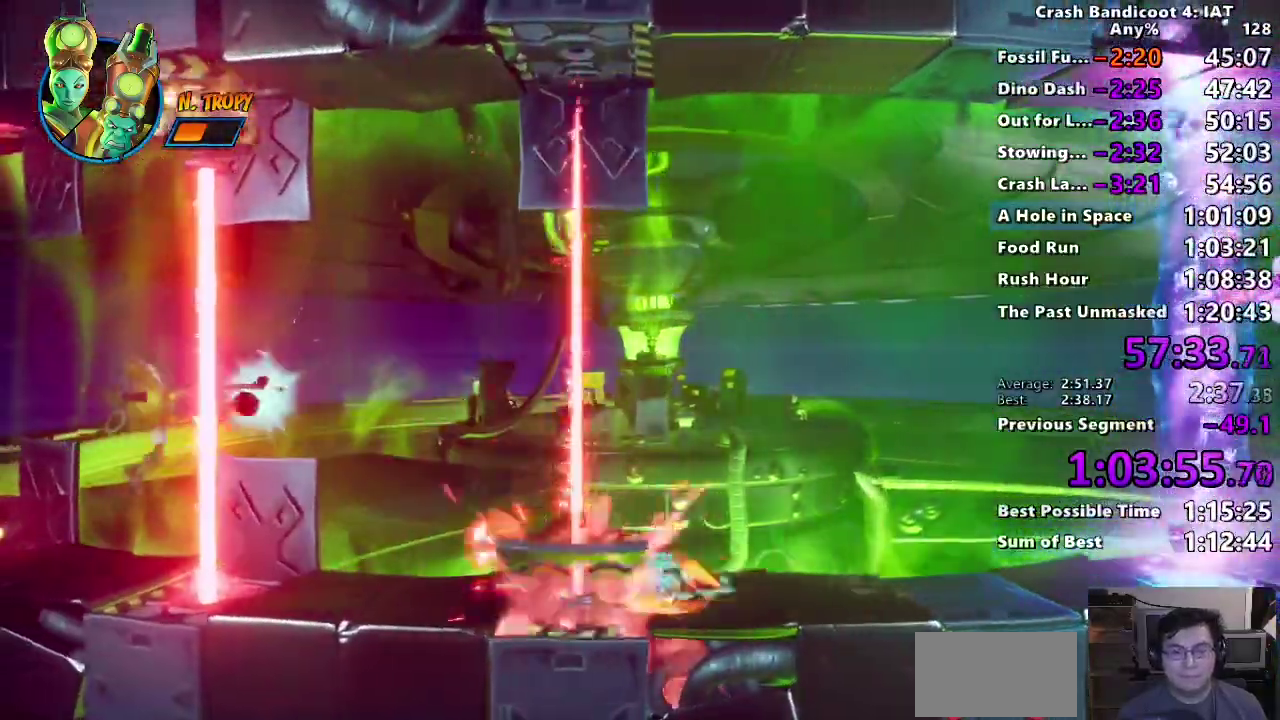
{"buttons": [], "left_stick": "left", "right_stick": "center", "events": [[17, "SQUARE", "up"], [117, "CIRCLE", "down"], [217, "CROSS", "down"], [233, "CIRCLE", "up"], [383, "CROSS", "up"]]}
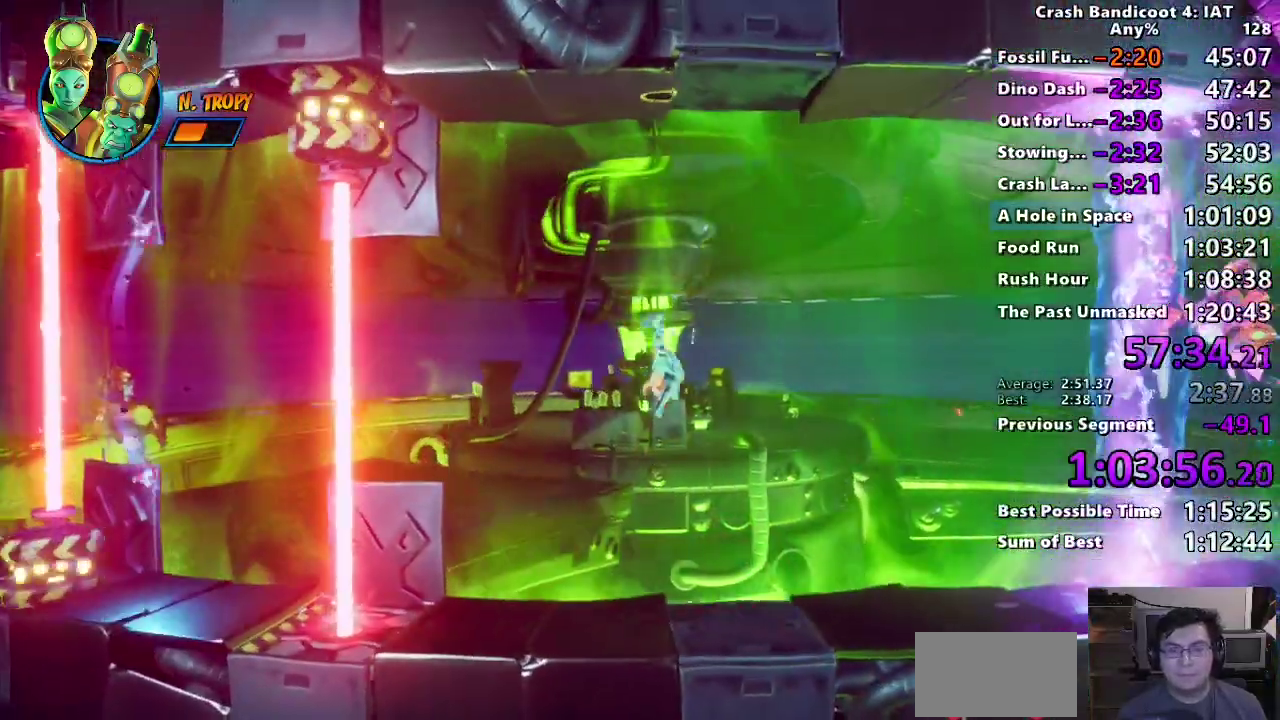
{"buttons": ["SQUARE"], "left_stick": "left", "right_stick": "center", "events": [[217, "CIRCLE", "down"], [350, "CIRCLE", "up"], [417, "SQUARE", "down"]]}
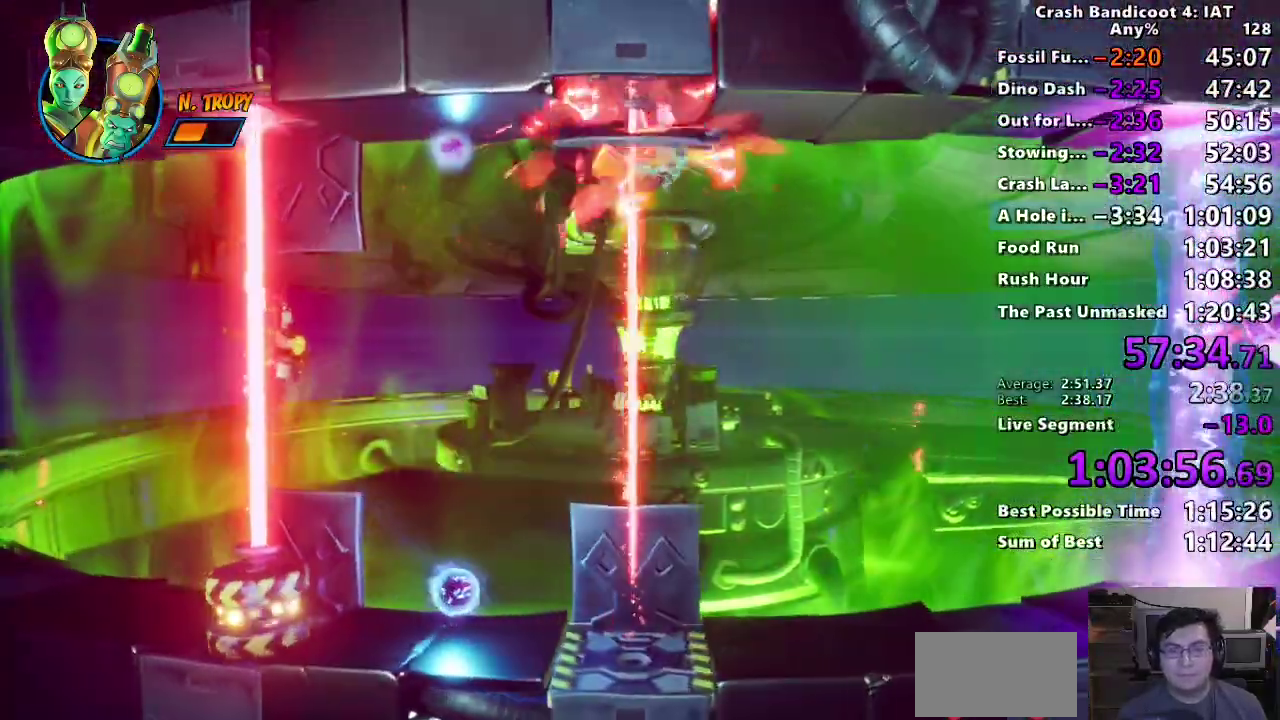
{"buttons": ["CROSS"], "left_stick": "left", "right_stick": "center", "events": [[33, "SQUARE", "up"], [283, "CIRCLE", "down"], [417, "CIRCLE", "up"], [417, "CROSS", "down"]]}
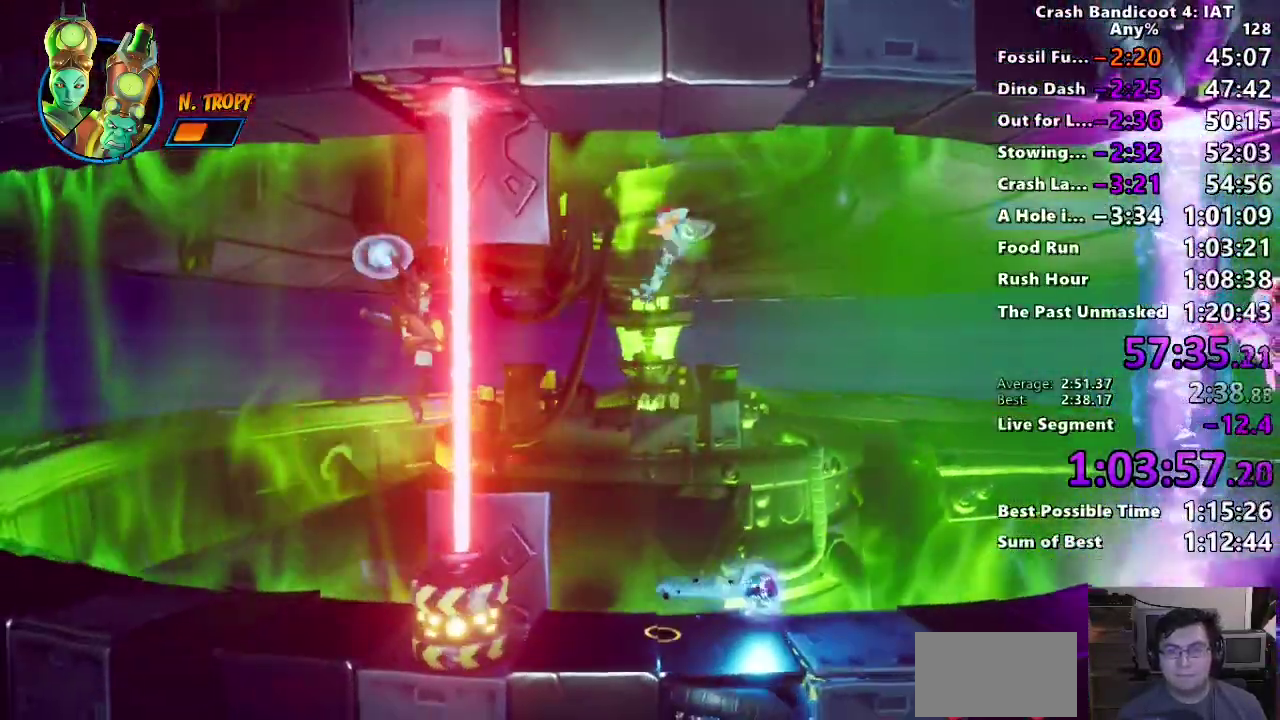
{"buttons": ["SQUARE"], "left_stick": "left", "right_stick": "center", "events": [[100, "CROSS", "up"], [383, "SQUARE", "down"]]}
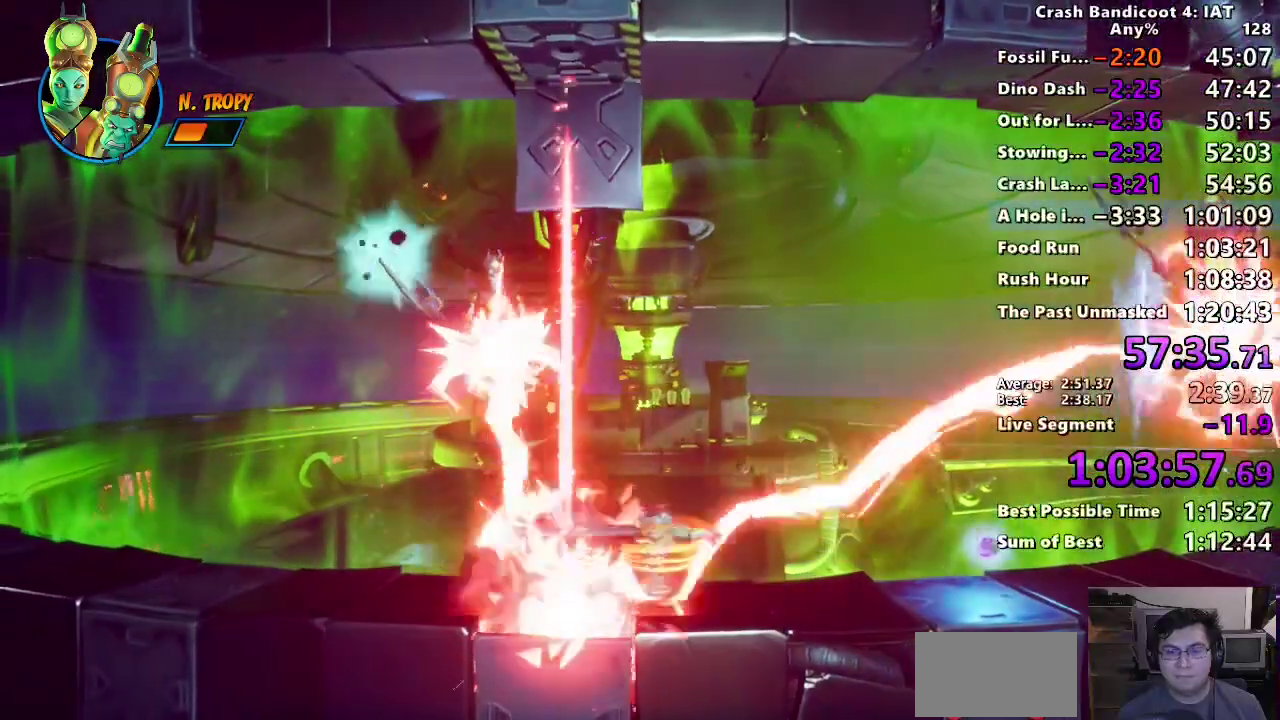
{"buttons": ["TRIANGLE"], "left_stick": "center", "right_stick": "center", "events": [[17, "SQUARE", "up"], [133, "TRIANGLE", "down"], [250, "TRIANGLE", "up"], [317, "left_stick", "center"], [333, "TRIANGLE", "down"], [433, "TRIANGLE", "up"], [500, "TRIANGLE", "down"]]}
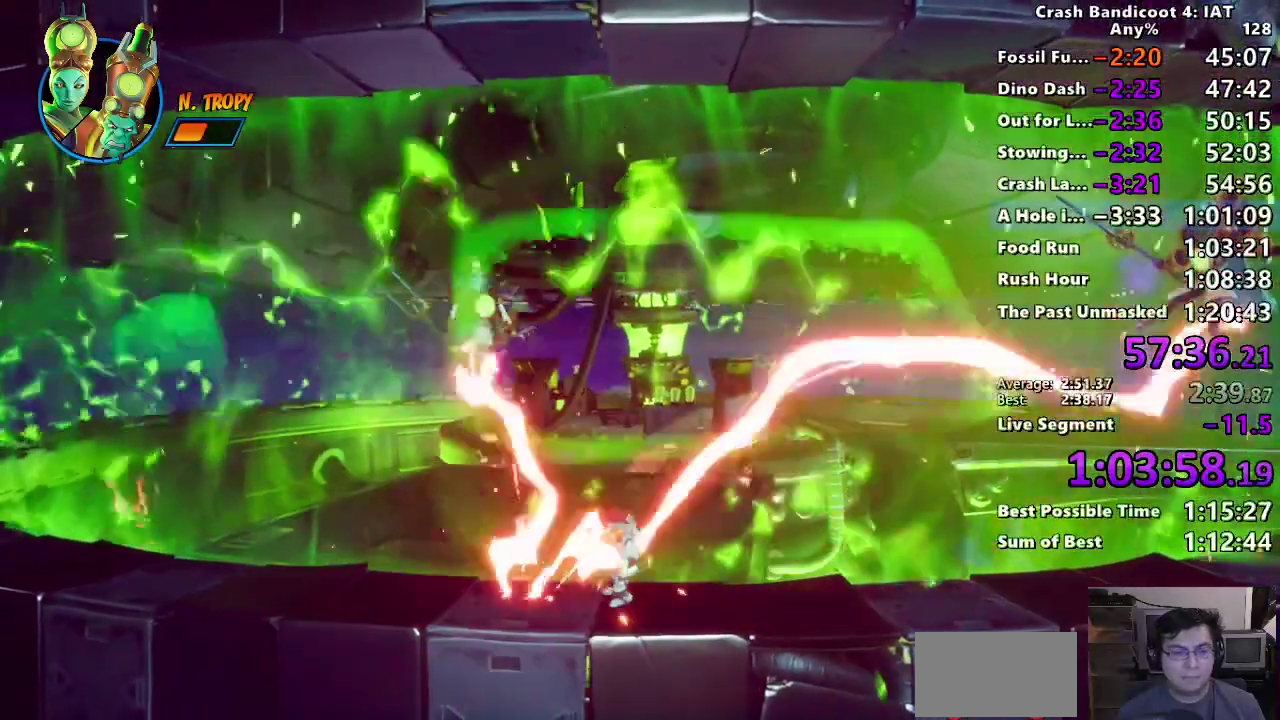
{"buttons": [], "left_stick": "center", "right_stick": "center", "events": [[100, "TRIANGLE", "up"], [183, "TRIANGLE", "down"], [267, "TRIANGLE", "up"], [367, "TRIANGLE", "down"], [467, "TRIANGLE", "up"]]}
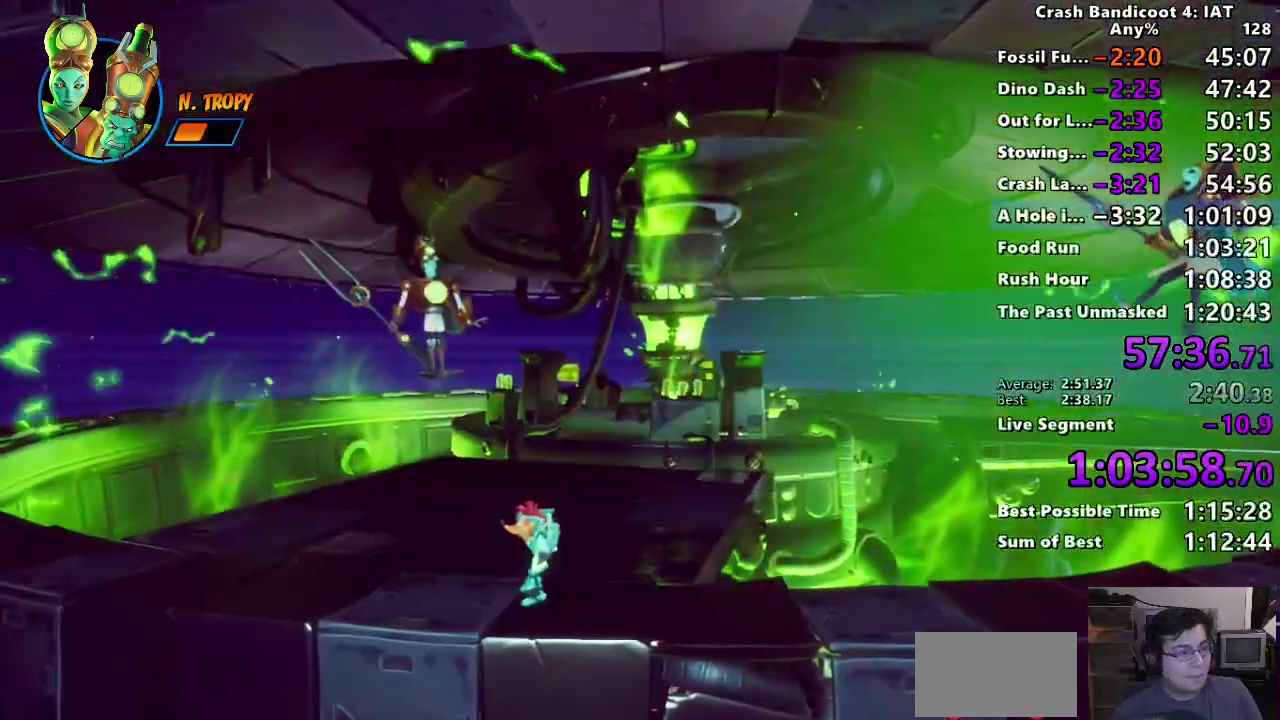
{"buttons": ["TRIANGLE"], "left_stick": "center", "right_stick": "center", "events": [[50, "TRIANGLE", "down"], [133, "TRIANGLE", "up"], [217, "TRIANGLE", "down"], [333, "TRIANGLE", "up"], [400, "TRIANGLE", "down"]]}
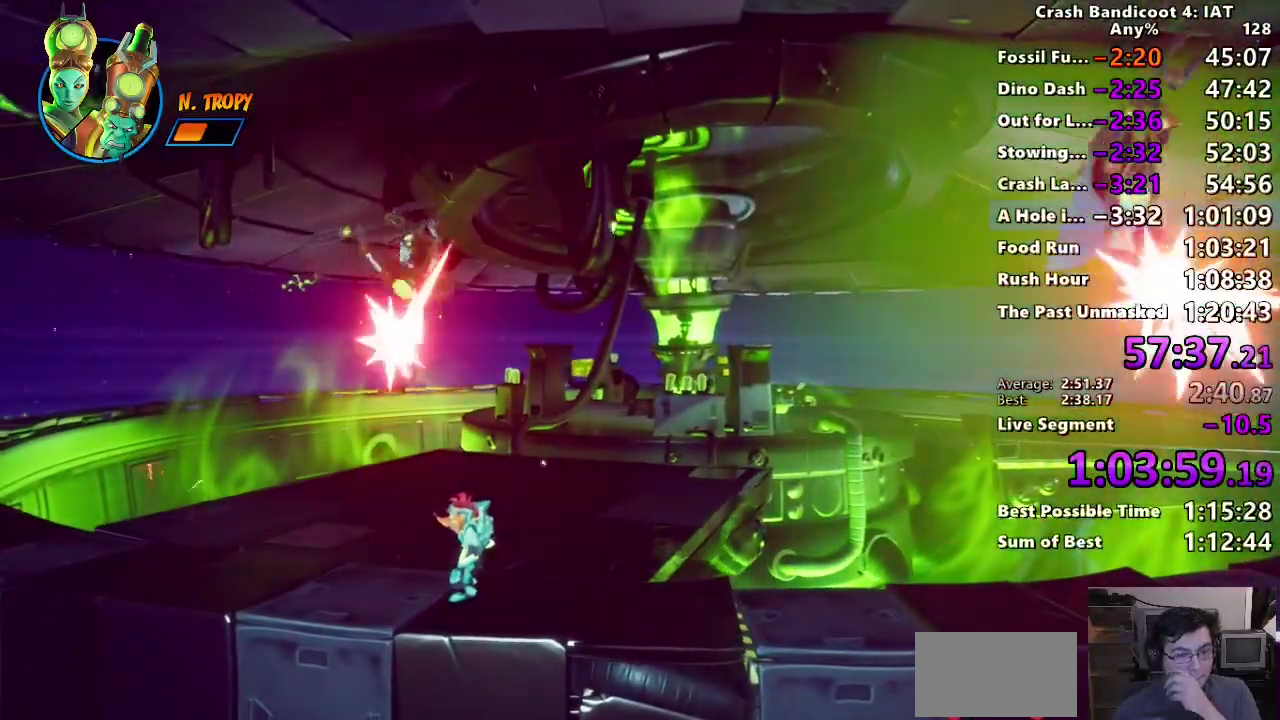
{"buttons": ["TRIANGLE"], "left_stick": "center", "right_stick": "center", "events": [[17, "TRIANGLE", "up"], [67, "TRIANGLE", "down"], [183, "TRIANGLE", "up"], [250, "TRIANGLE", "down"], [350, "TRIANGLE", "up"], [433, "TRIANGLE", "down"]]}
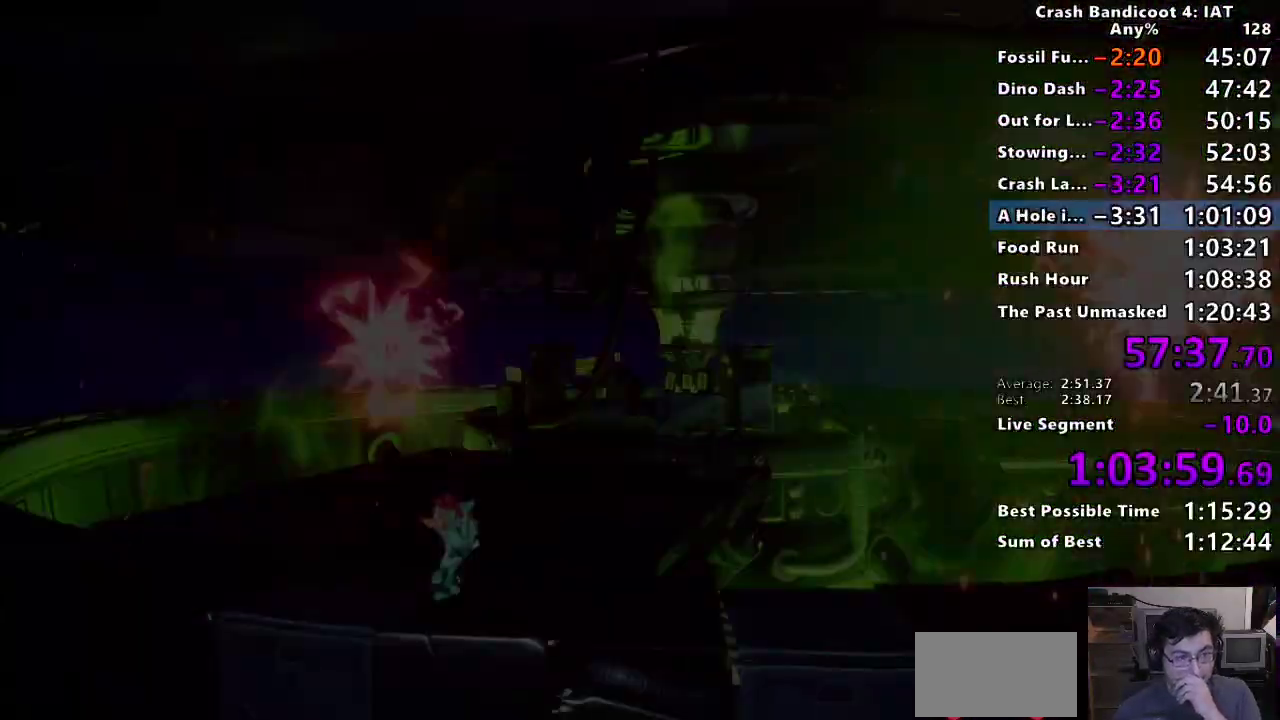
{"buttons": ["TRIANGLE"], "left_stick": "center", "right_stick": "center", "events": [[50, "TRIANGLE", "up"], [117, "TRIANGLE", "down"], [233, "TRIANGLE", "up"], [300, "TRIANGLE", "down"], [417, "TRIANGLE", "up"], [483, "TRIANGLE", "down"]]}
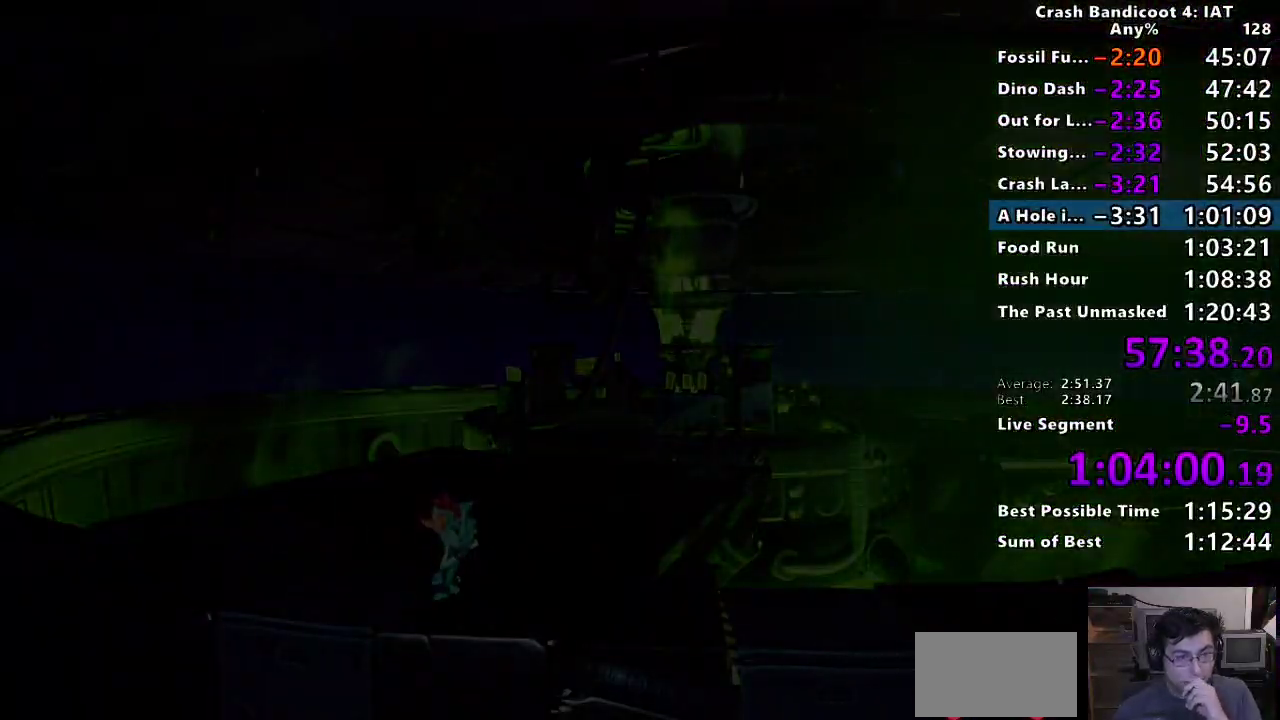
{"buttons": [], "left_stick": "center", "right_stick": "center", "events": [[100, "TRIANGLE", "up"], [167, "TRIANGLE", "down"], [283, "TRIANGLE", "up"], [350, "TRIANGLE", "down"], [450, "TRIANGLE", "up"]]}
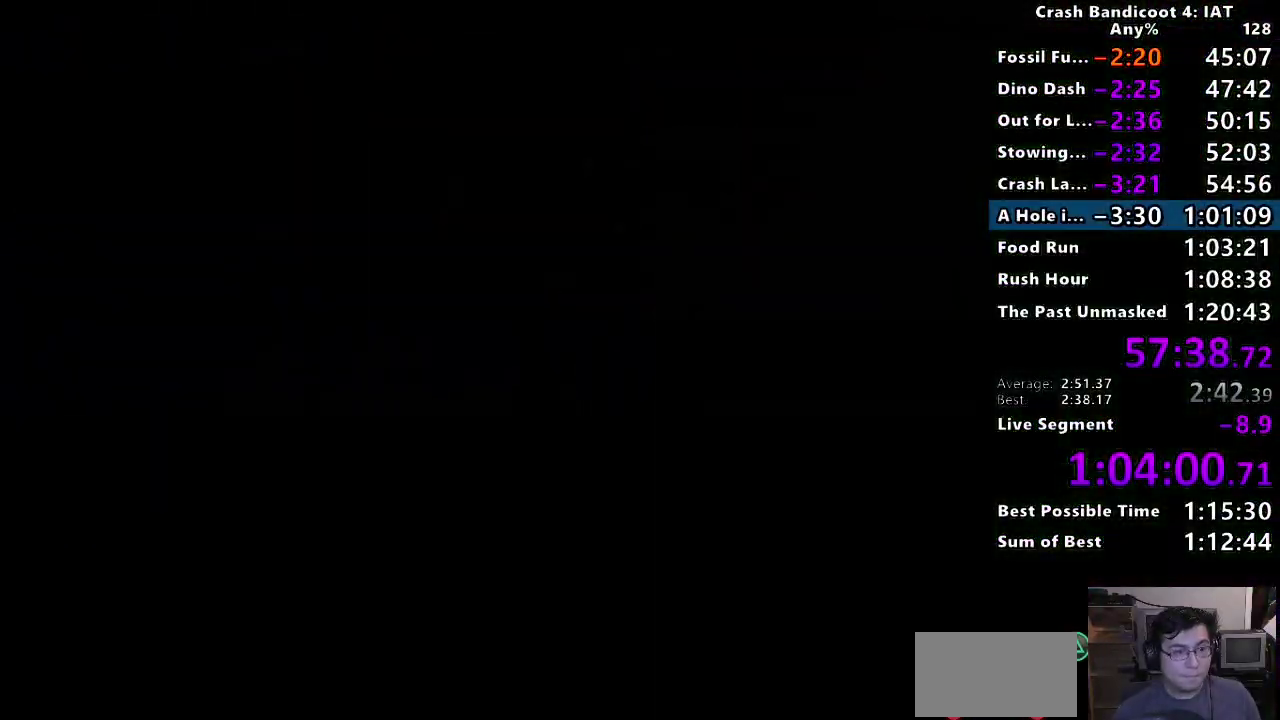
{"buttons": [], "left_stick": "center", "right_stick": "center", "events": [[17, "TRIANGLE", "down"], [117, "TRIANGLE", "up"], [183, "TRIANGLE", "down"], [300, "TRIANGLE", "up"], [367, "TRIANGLE", "down"], [467, "TRIANGLE", "up"]]}
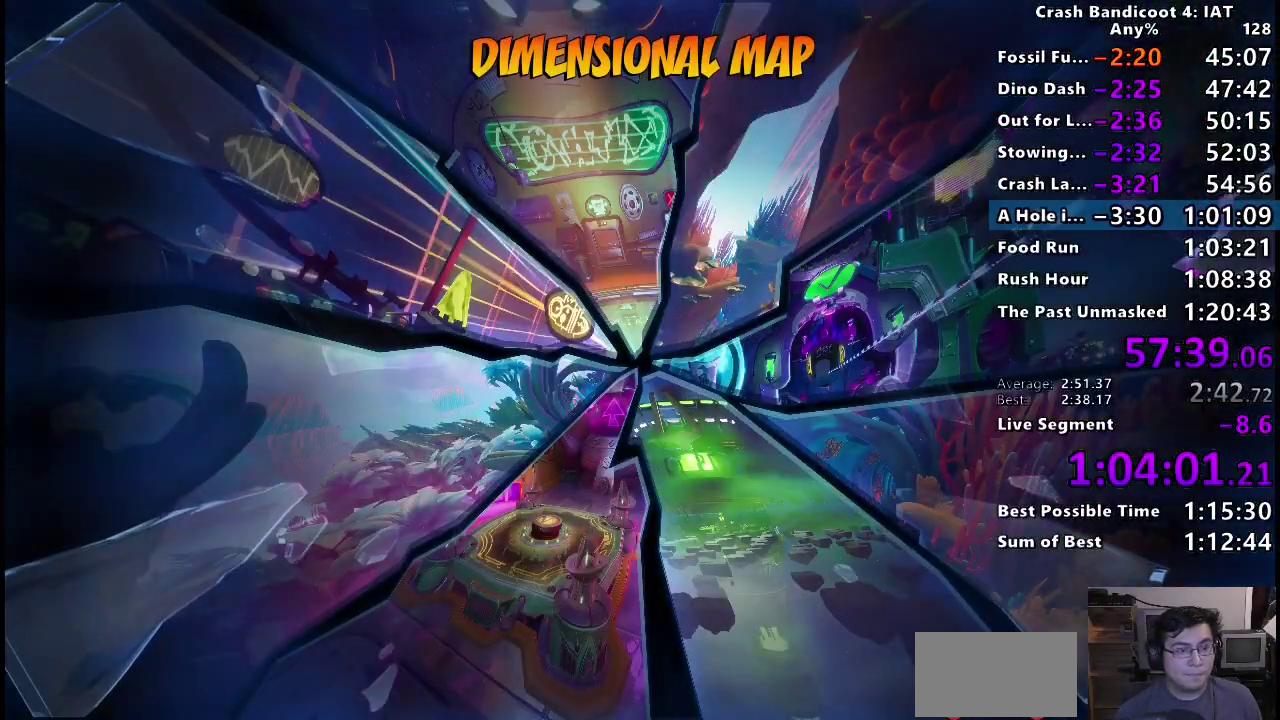
{"buttons": ["TRIANGLE"], "left_stick": "center", "right_stick": "center", "events": [[33, "TRIANGLE", "down"], [150, "TRIANGLE", "up"], [217, "TRIANGLE", "down"], [333, "TRIANGLE", "up"], [417, "TRIANGLE", "down"]]}
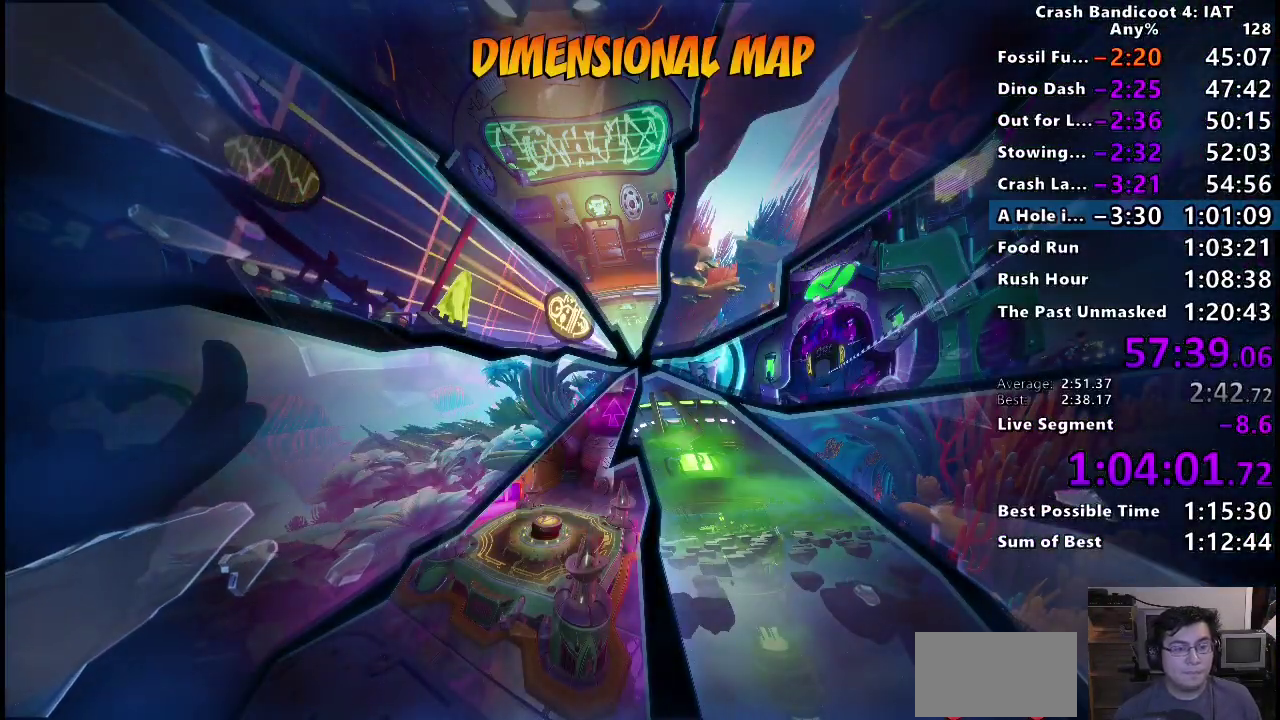
{"buttons": ["TRIANGLE"], "left_stick": "center", "right_stick": "center", "events": [[17, "TRIANGLE", "up"], [100, "TRIANGLE", "down"], [200, "TRIANGLE", "up"], [267, "TRIANGLE", "down"], [350, "TRIANGLE", "up"], [433, "TRIANGLE", "down"]]}
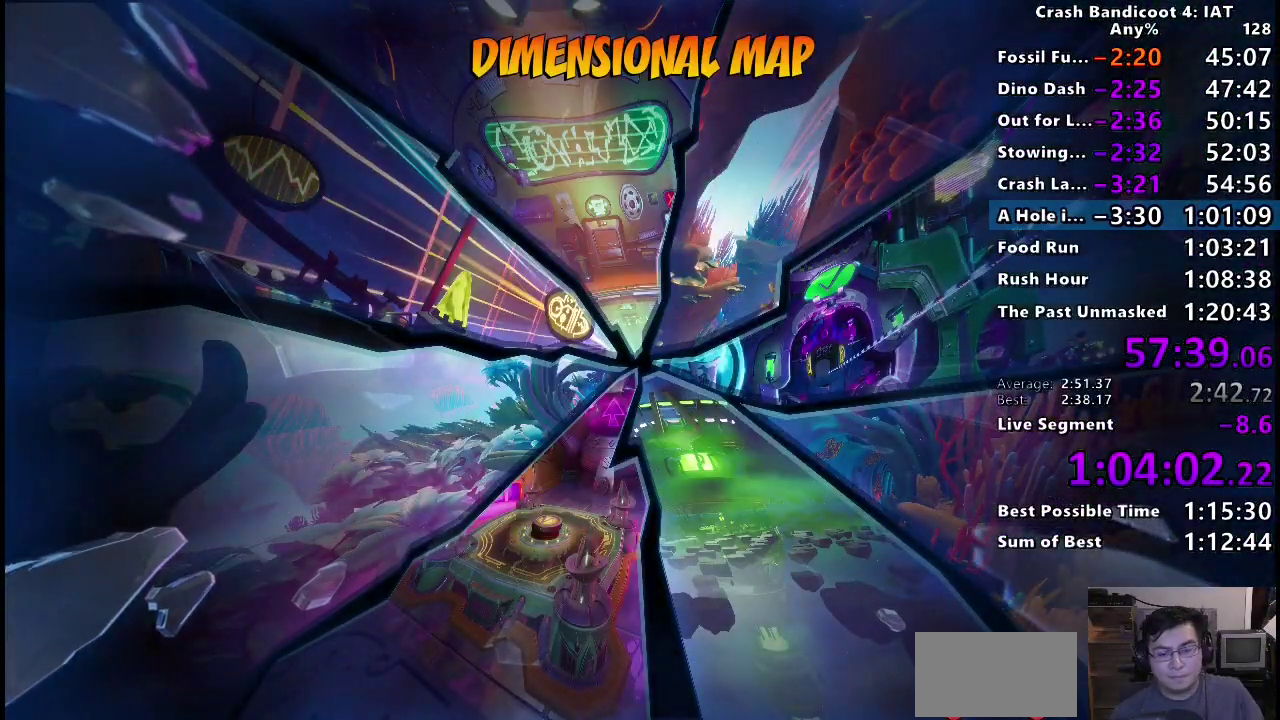
{"buttons": [], "left_stick": "center", "right_stick": "center", "events": [[17, "TRIANGLE", "up"]]}
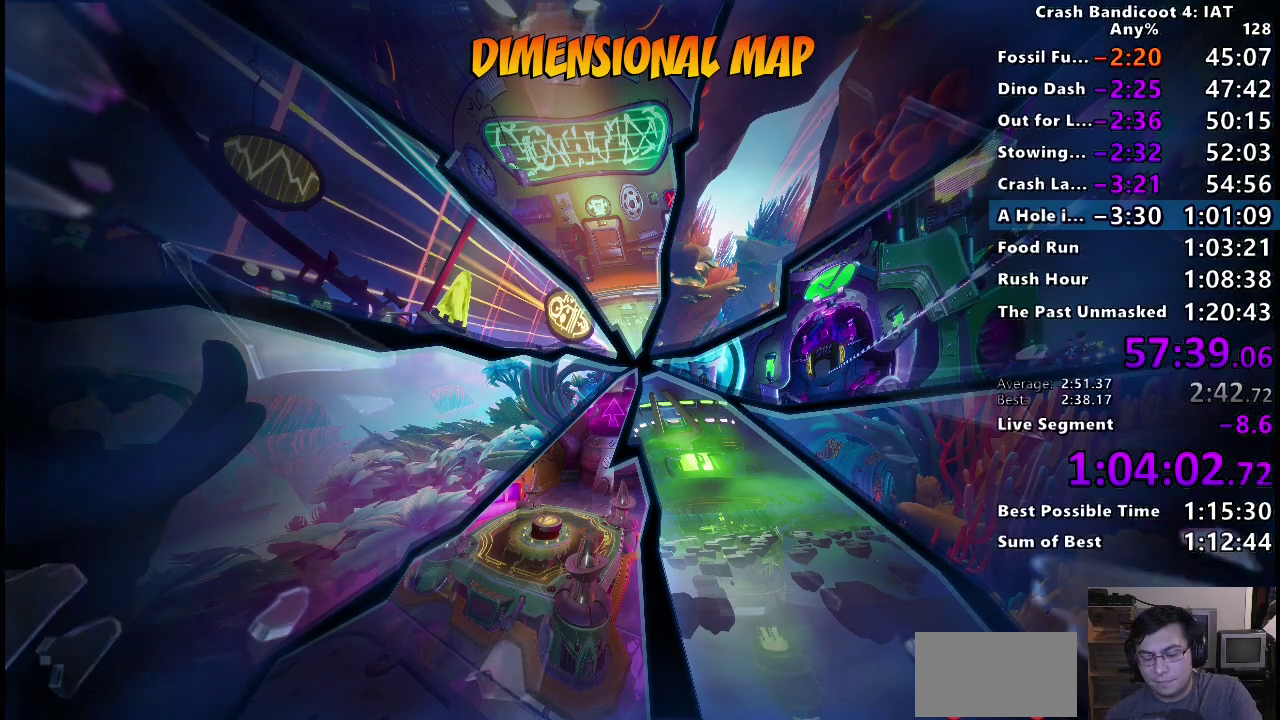
{"buttons": [], "left_stick": "center", "right_stick": "center", "events": []}
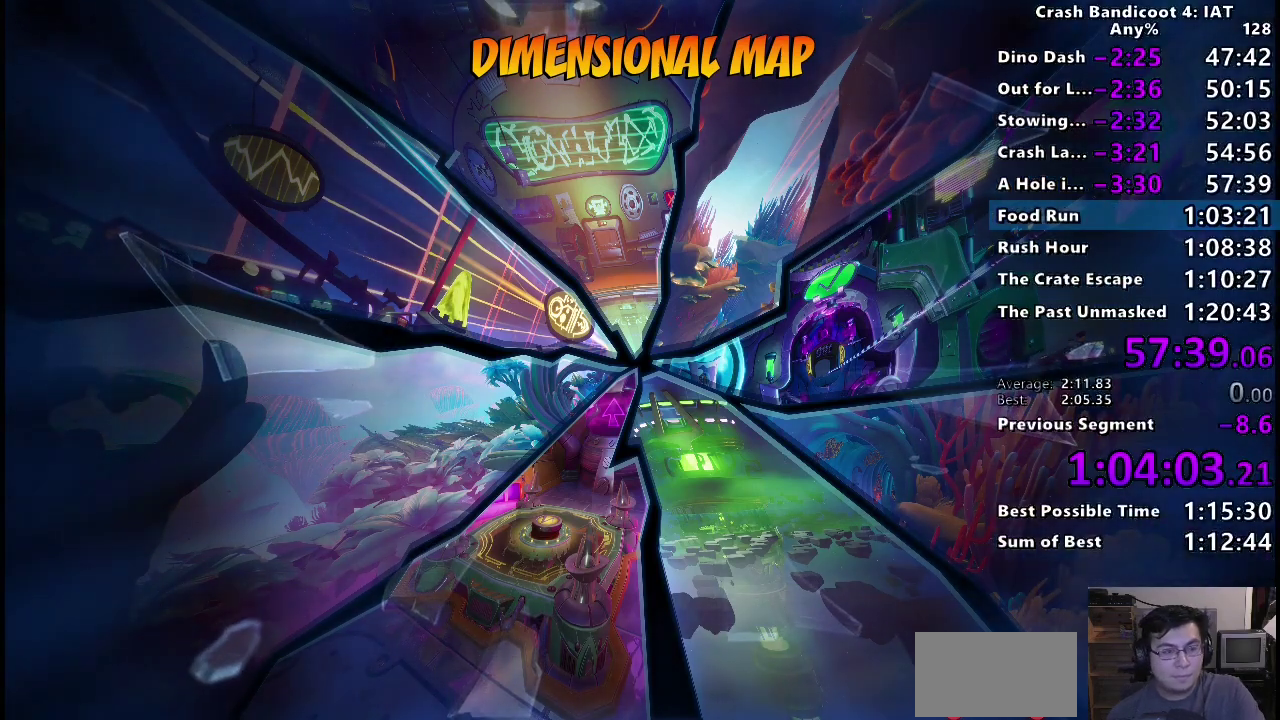
{"buttons": [], "left_stick": "center", "right_stick": "center", "events": []}